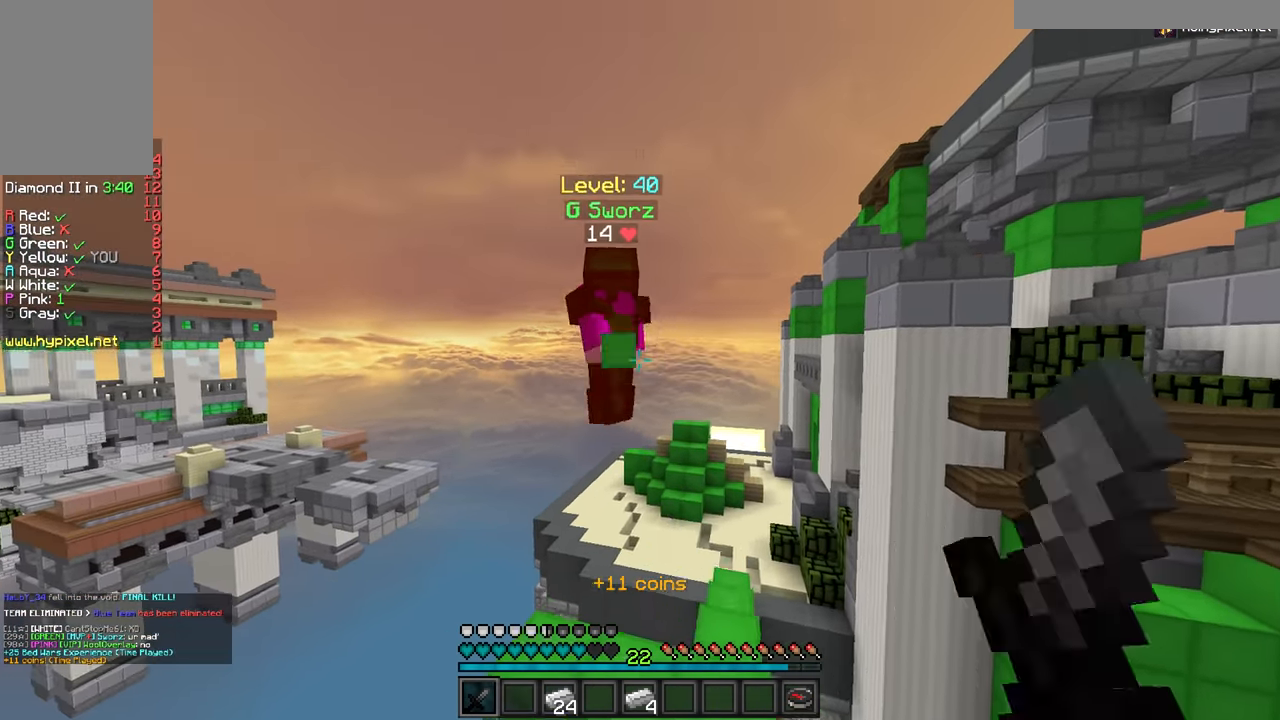
Gameplay with keyboard and mouse; each line is a JSON object with the keys and mouse buttons held at the frame after it. "events" lists presses ("down") and releases ("up") of "a", "d", "s", "w", "mouse_left" and "mouse_right" between this image and that frame as [ms after this image, input, new state], when the widget could be followed in between. "mouse_left", "mouse_right" = the "left", "right" buttons of the "mouse" list. No other keys are recorded. Fast repeated clicks can show as one long hold. Mouse movement is not recorded.
{"keys": ["w"], "mouse": ["left"], "events": [[83, "d", "up"], [217, "d", "down"], [334, "d", "up"], [434, "mouse_left", "up"], [467, "mouse_left", "down"]]}
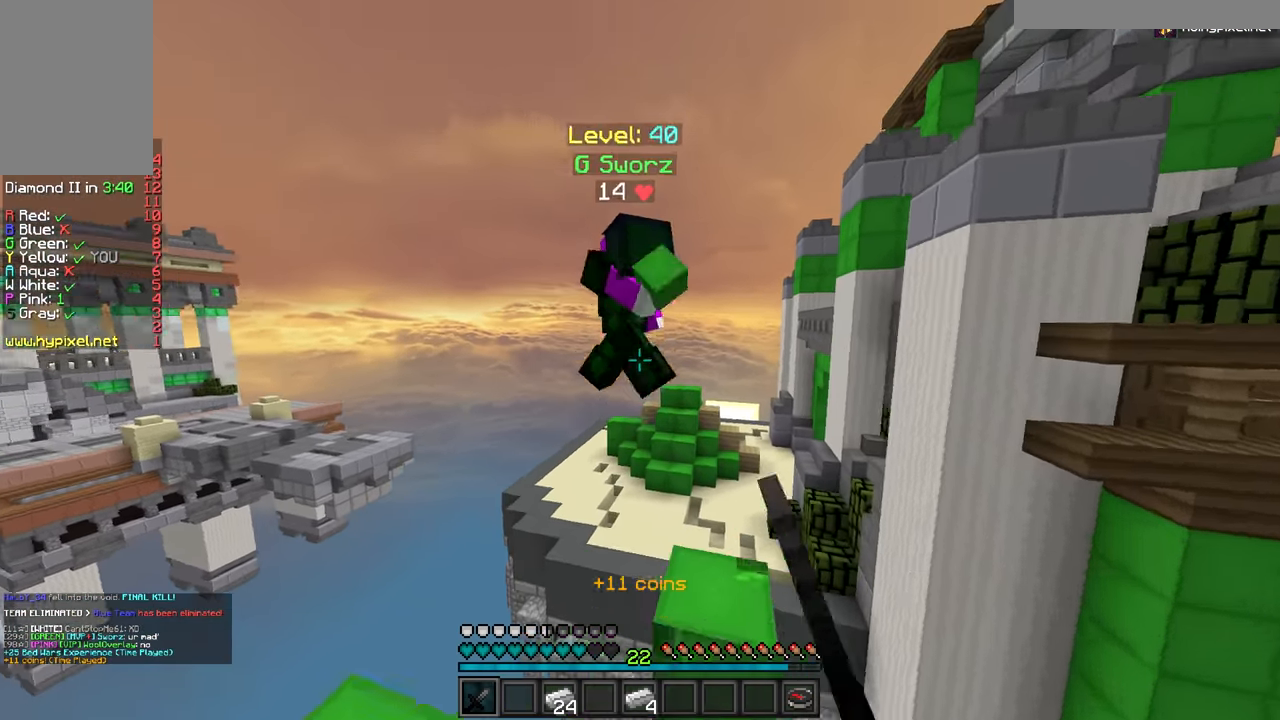
{"keys": ["w"], "mouse": ["left"], "events": [[67, "d", "down"], [301, "d", "up"]]}
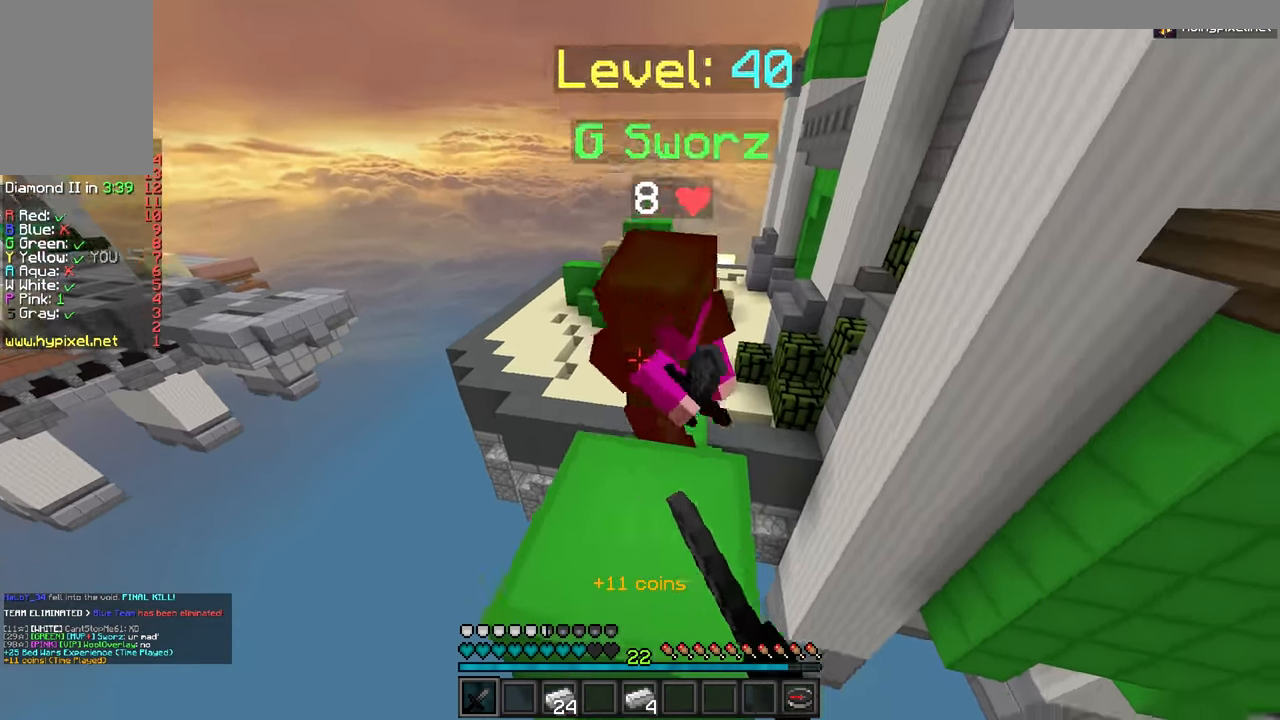
{"keys": ["w"], "mouse": [], "events": [[384, "mouse_left", "up"]]}
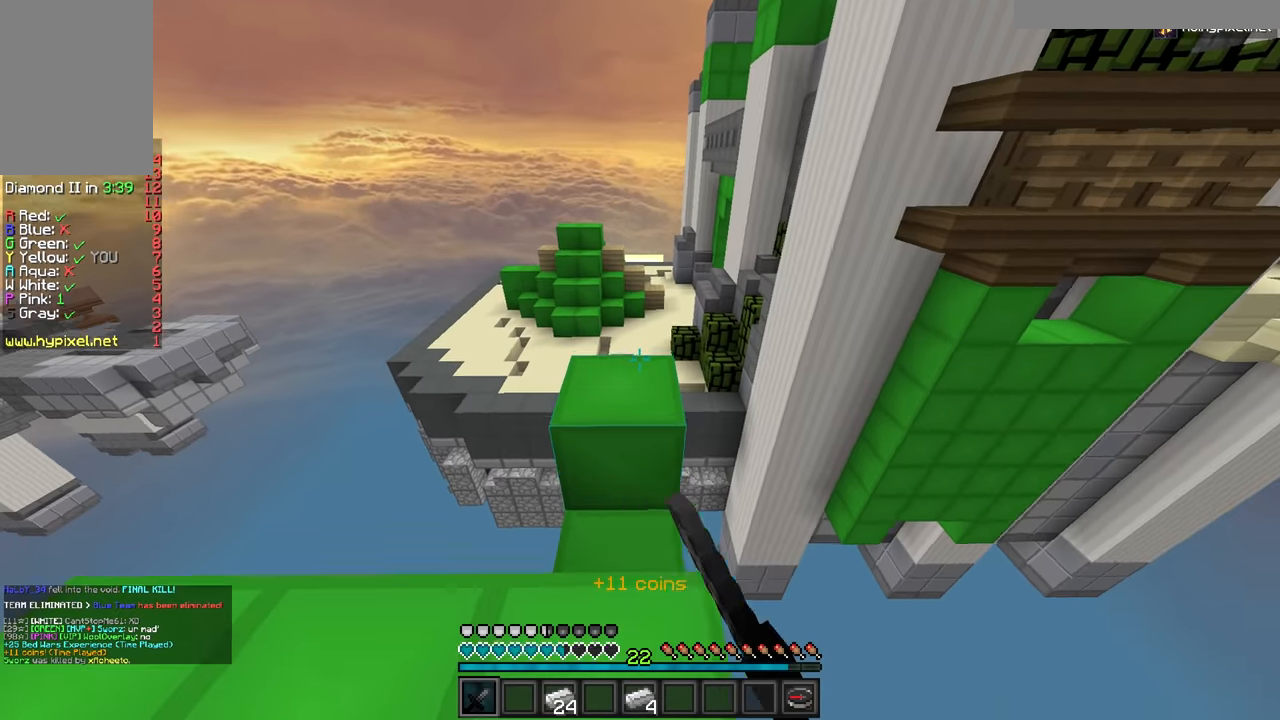
{"keys": ["w"], "mouse": [], "events": [[300, "w", "up"], [467, "w", "down"]]}
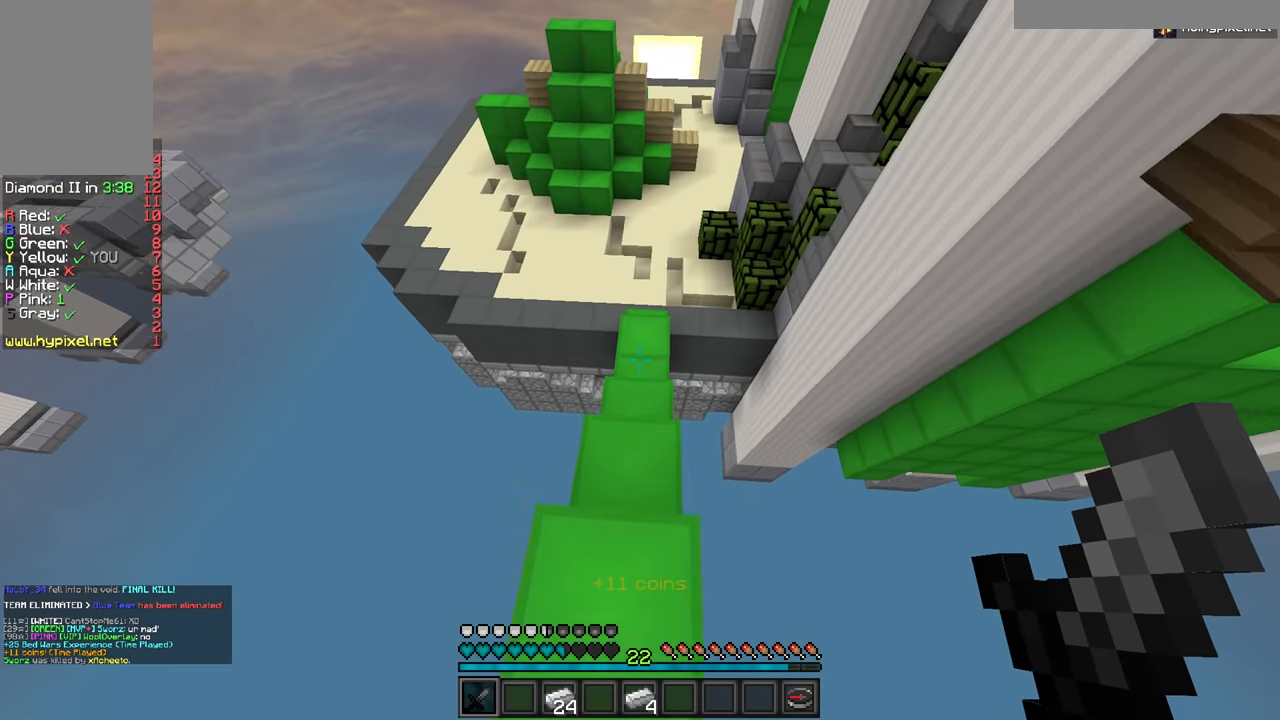
{"keys": ["w"], "mouse": [], "events": []}
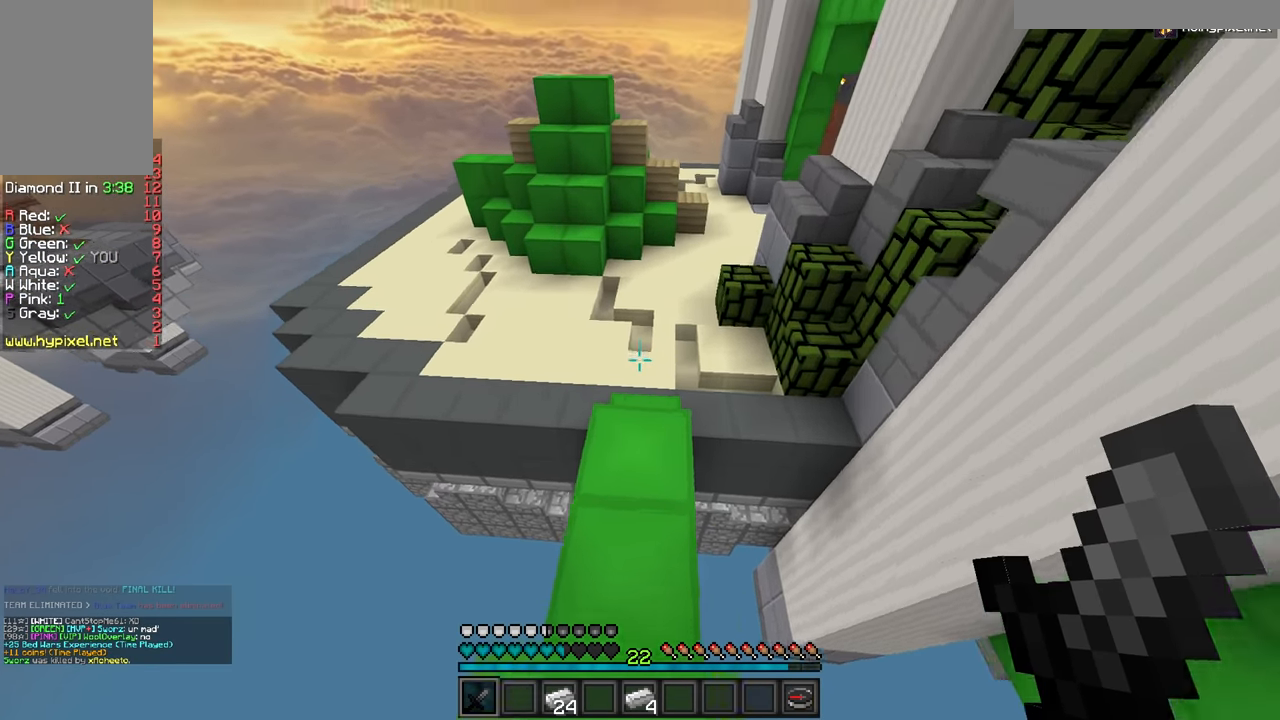
{"keys": ["w"], "mouse": [], "events": []}
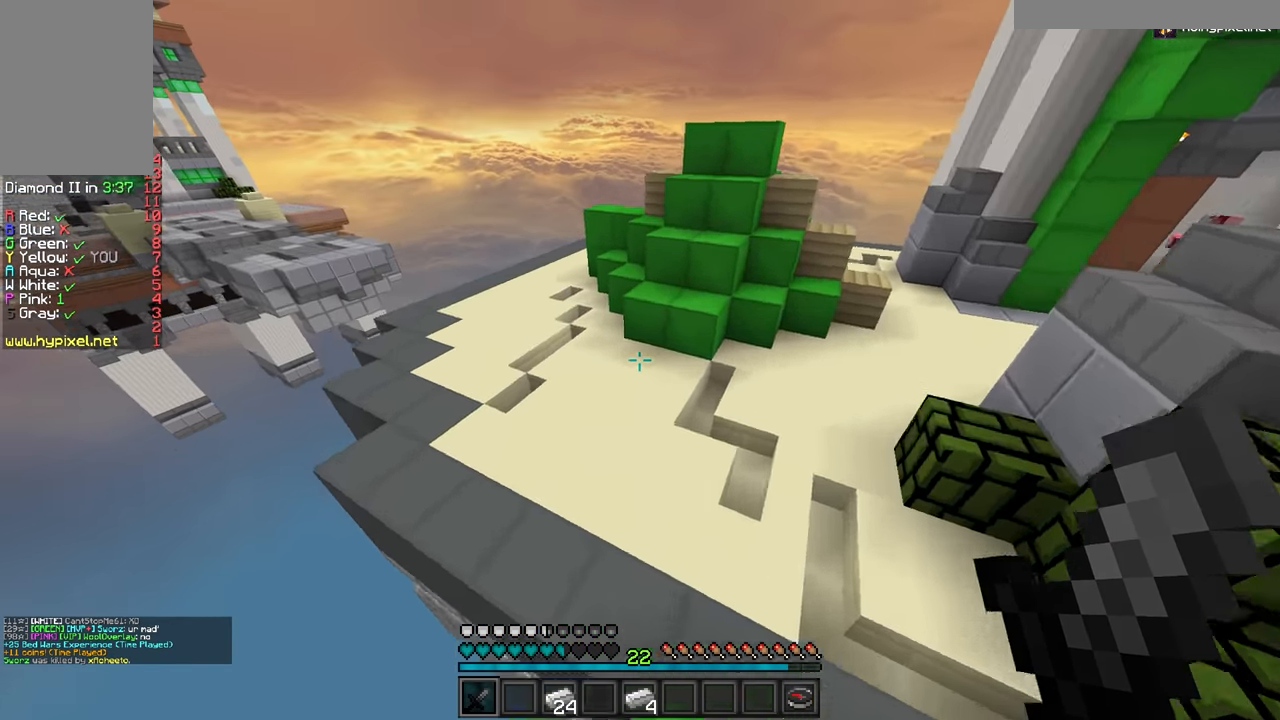
{"keys": ["d", "w"], "mouse": [], "events": [[333, "d", "down"]]}
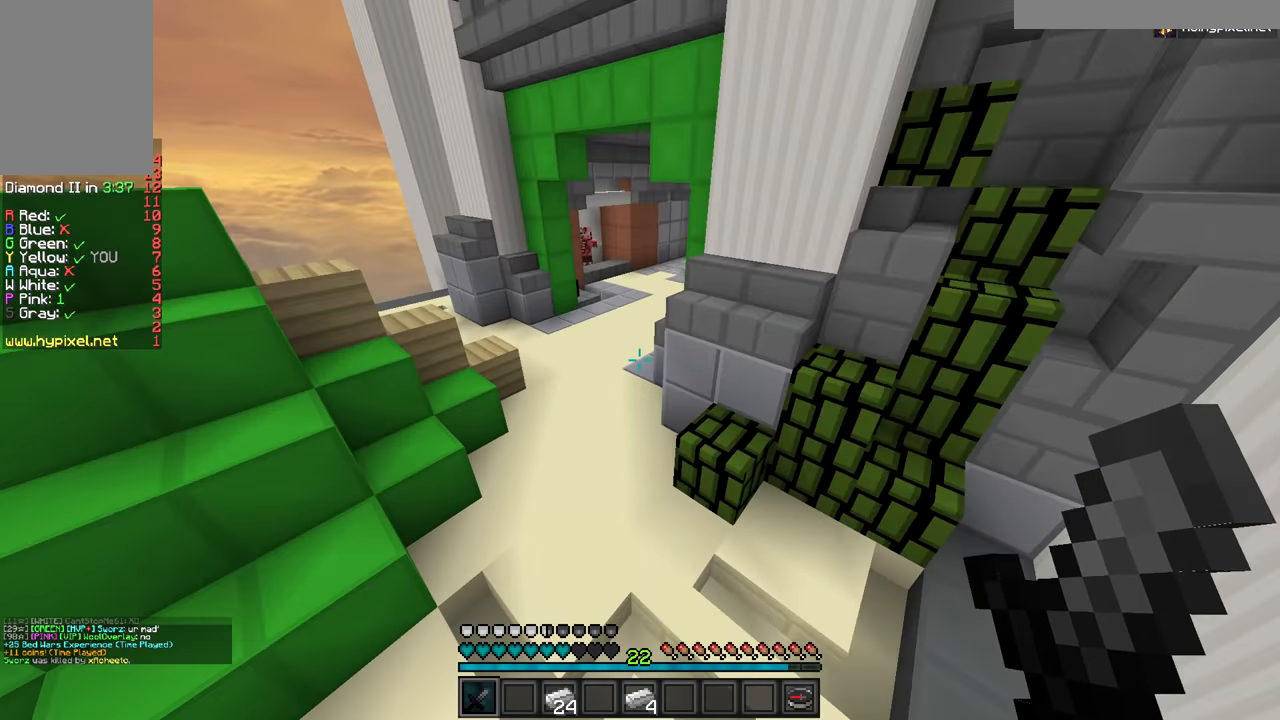
{"keys": ["w"], "mouse": [], "events": [[117, "d", "up"]]}
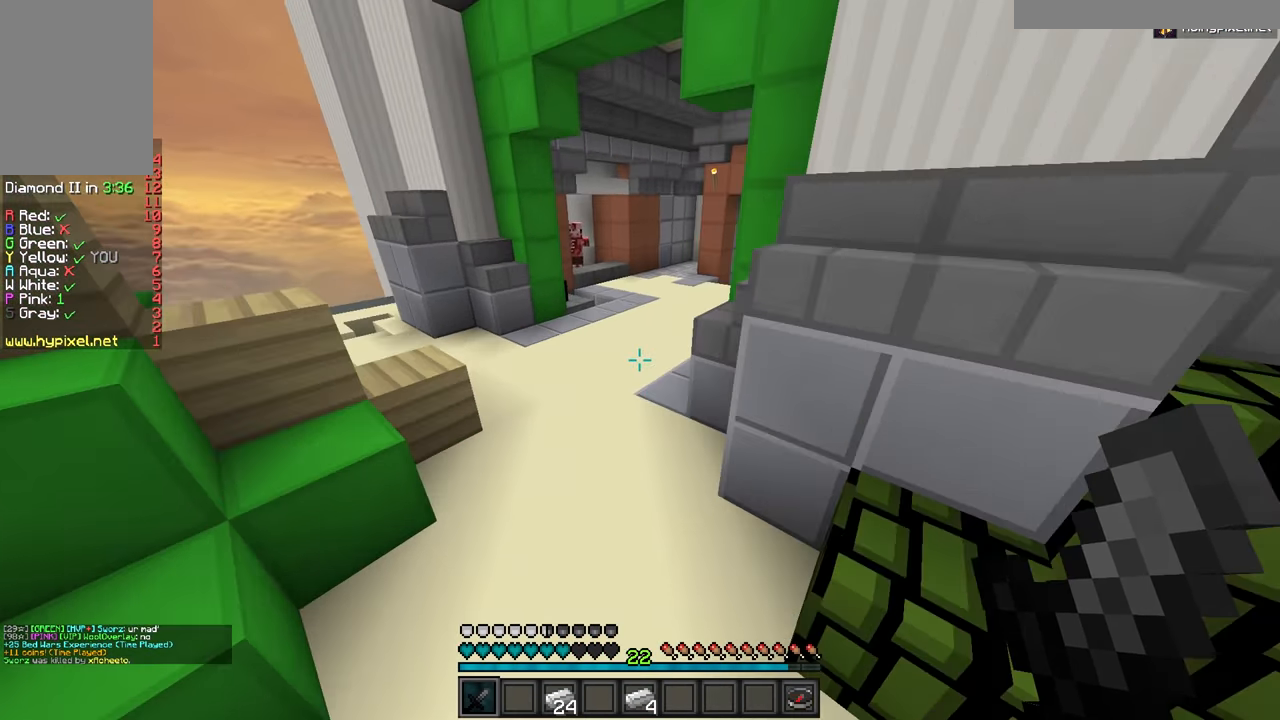
{"keys": ["w"], "mouse": [], "events": []}
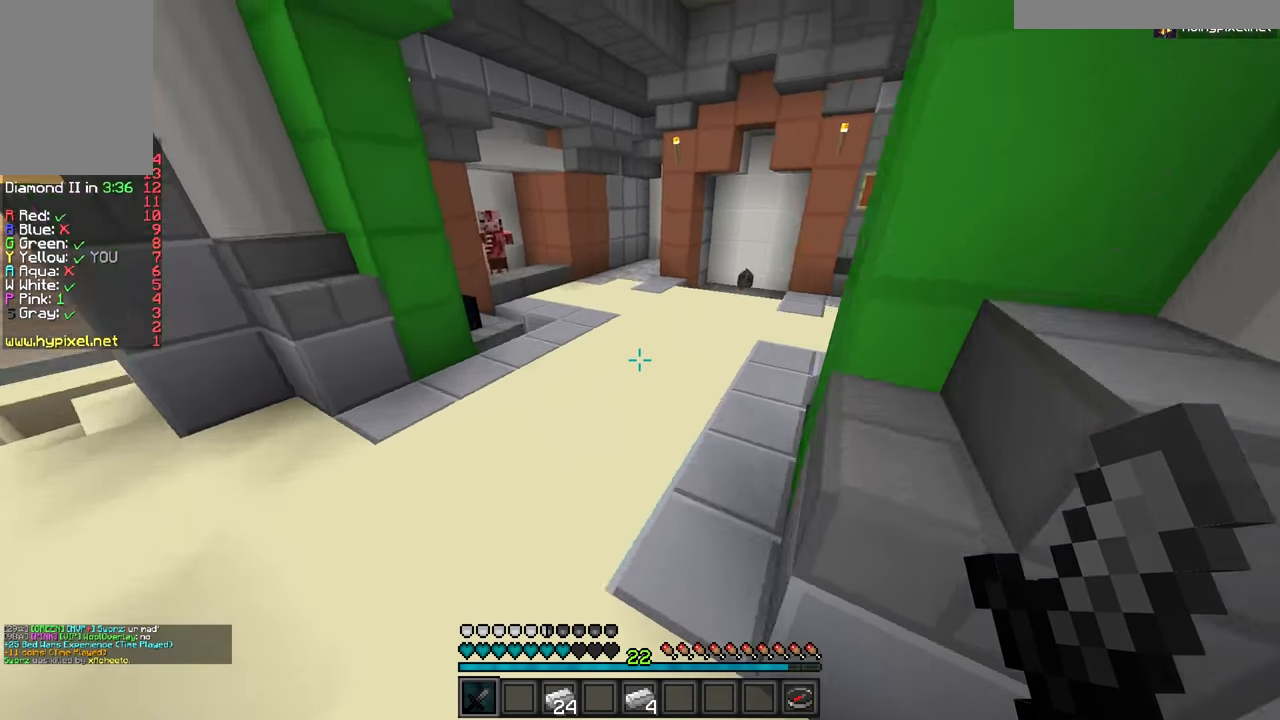
{"keys": ["w"], "mouse": [], "events": []}
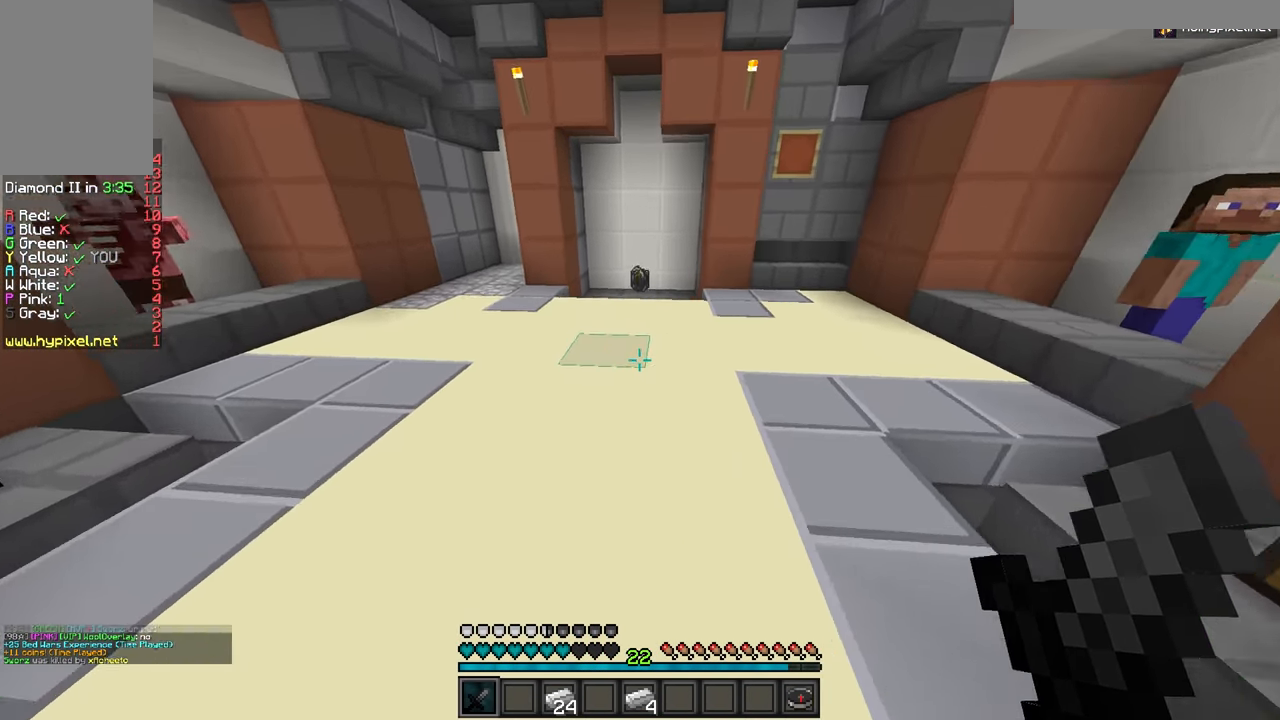
{"keys": ["w"], "mouse": [], "events": []}
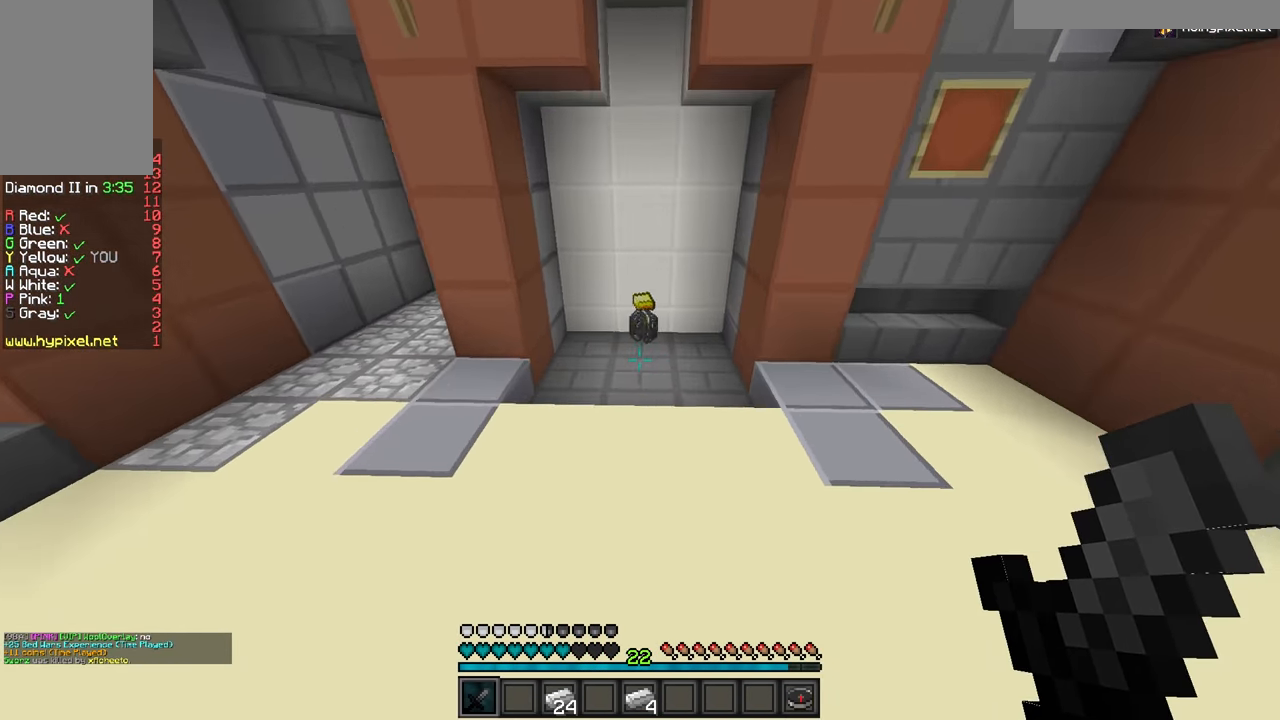
{"keys": ["d"], "mouse": [], "events": [[50, "d", "down"], [417, "w", "up"]]}
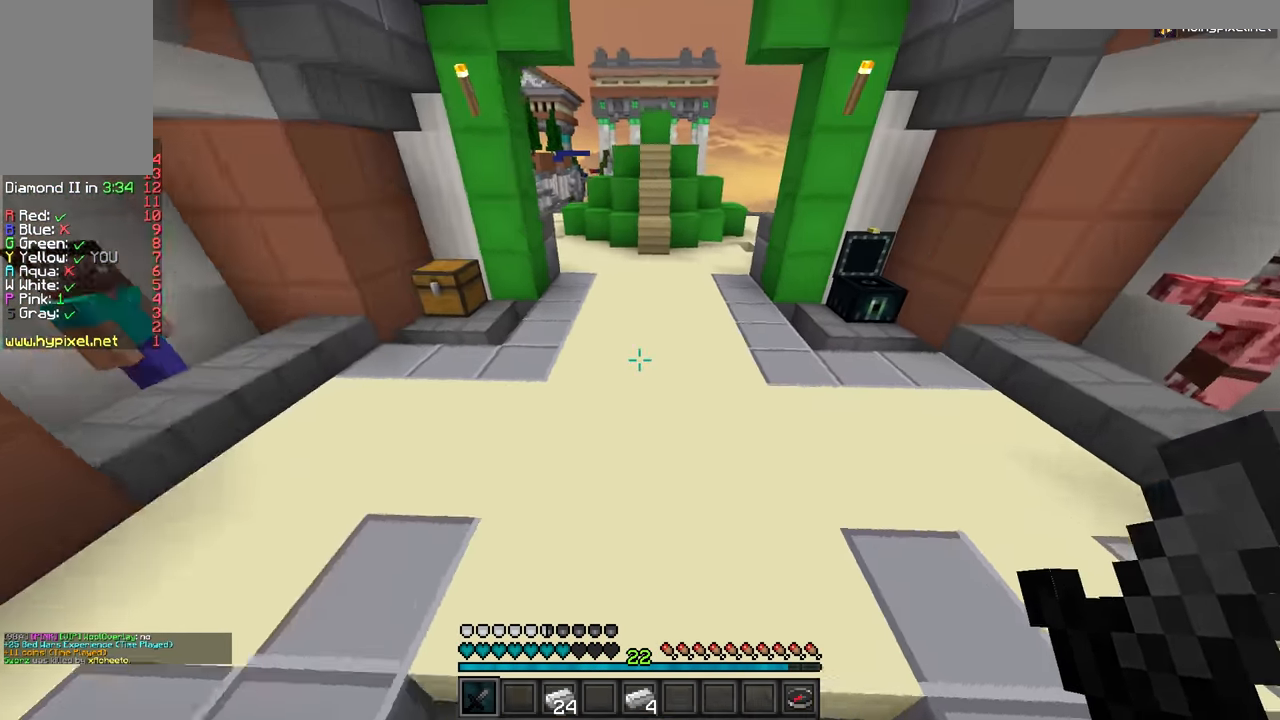
{"keys": [], "mouse": [], "events": [[83, "d", "up"], [183, "s", "down"], [483, "s", "up"]]}
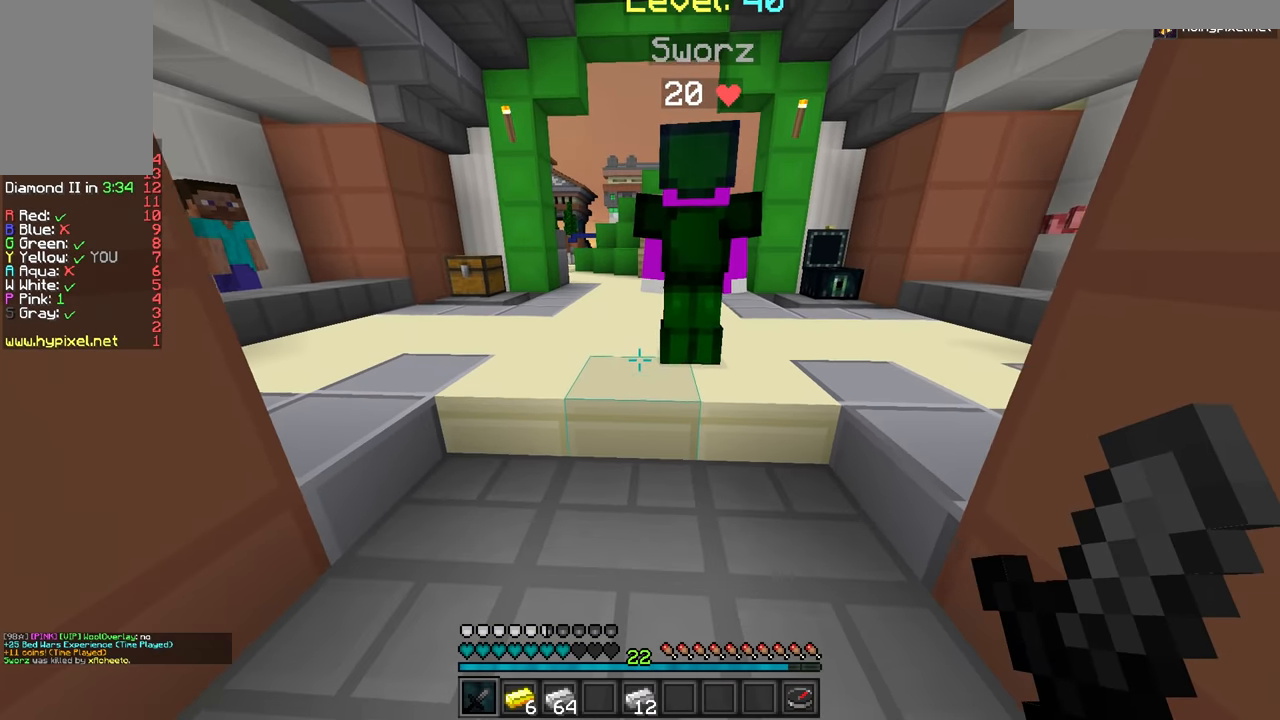
{"keys": [], "mouse": [], "events": []}
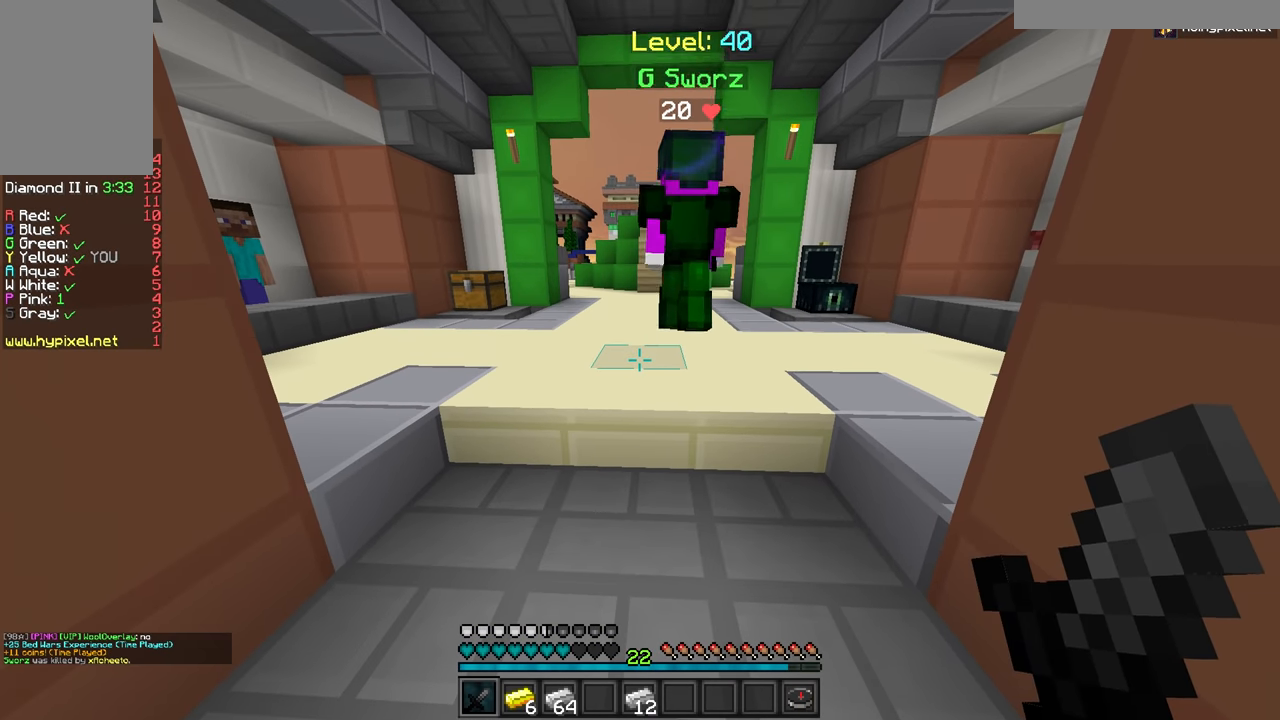
{"keys": ["w"], "mouse": [], "events": [[384, "w", "down"]]}
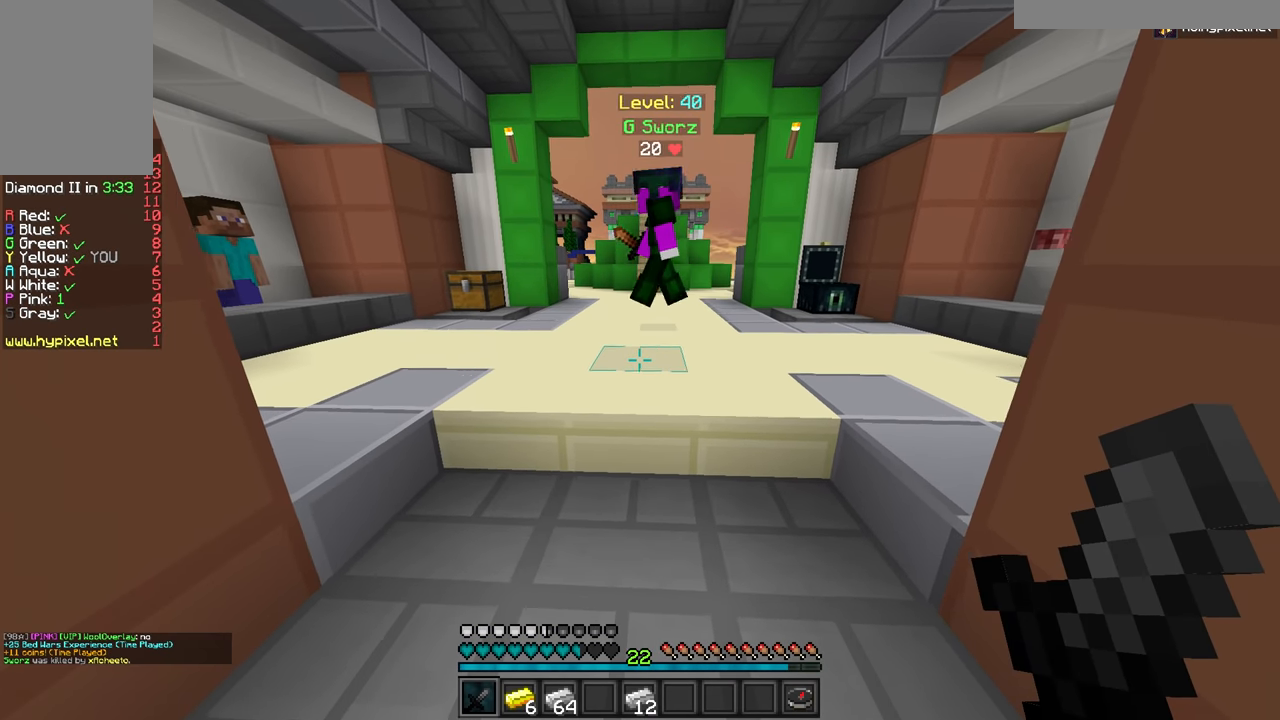
{"keys": ["a", "w"], "mouse": ["left"], "events": [[367, "mouse_left", "down"], [434, "a", "down"]]}
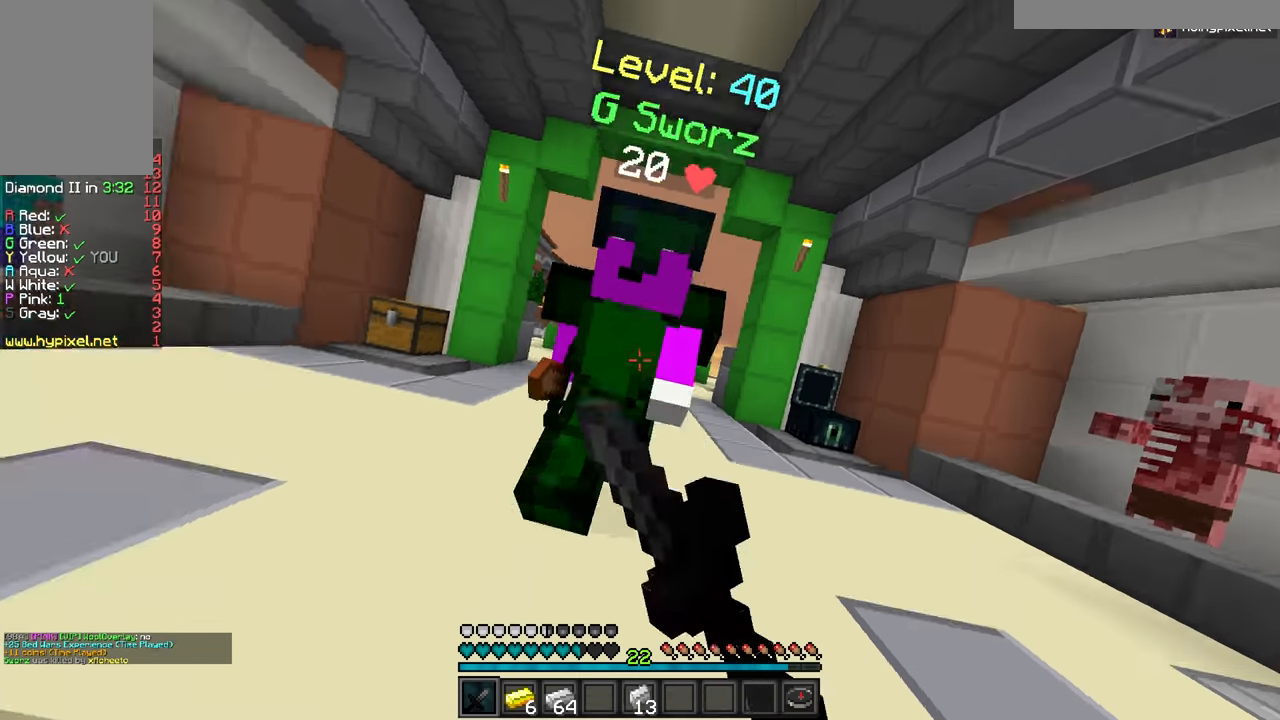
{"keys": ["a", "w"], "mouse": ["left", "right"], "events": [[417, "mouse_right", "down"]]}
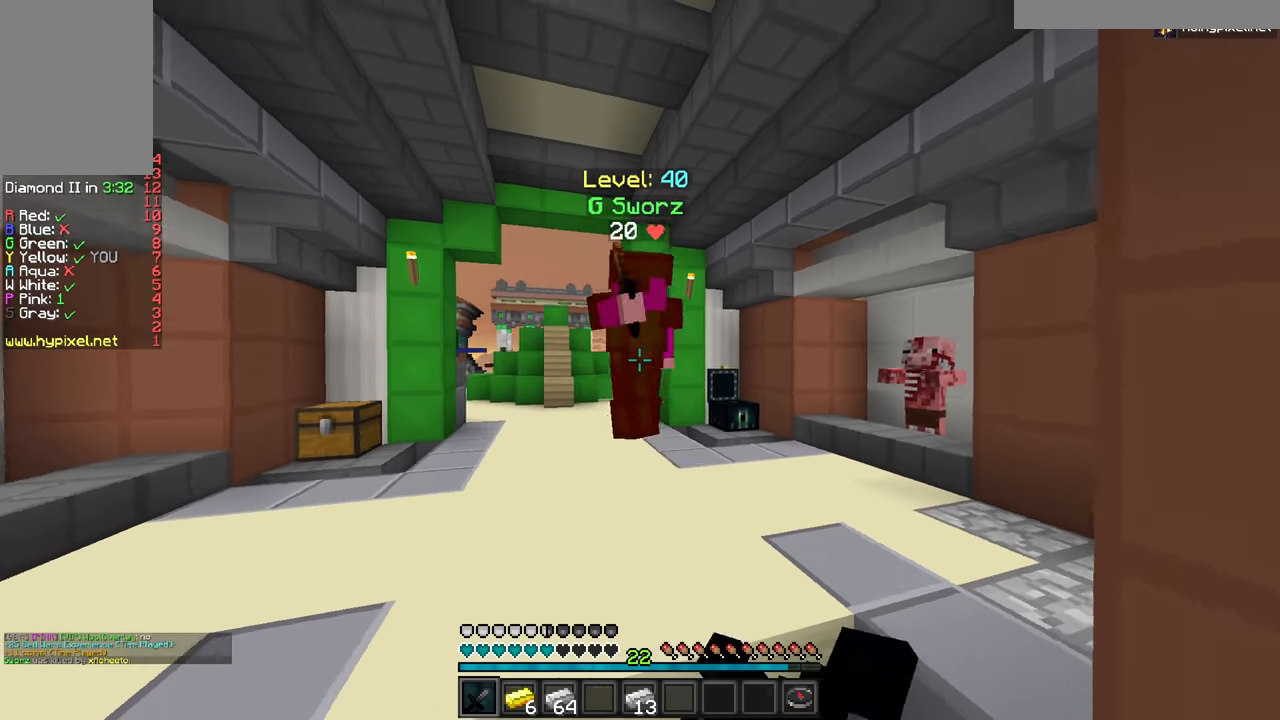
{"keys": ["w"], "mouse": ["left"], "events": [[16, "mouse_right", "up"], [117, "a", "up"]]}
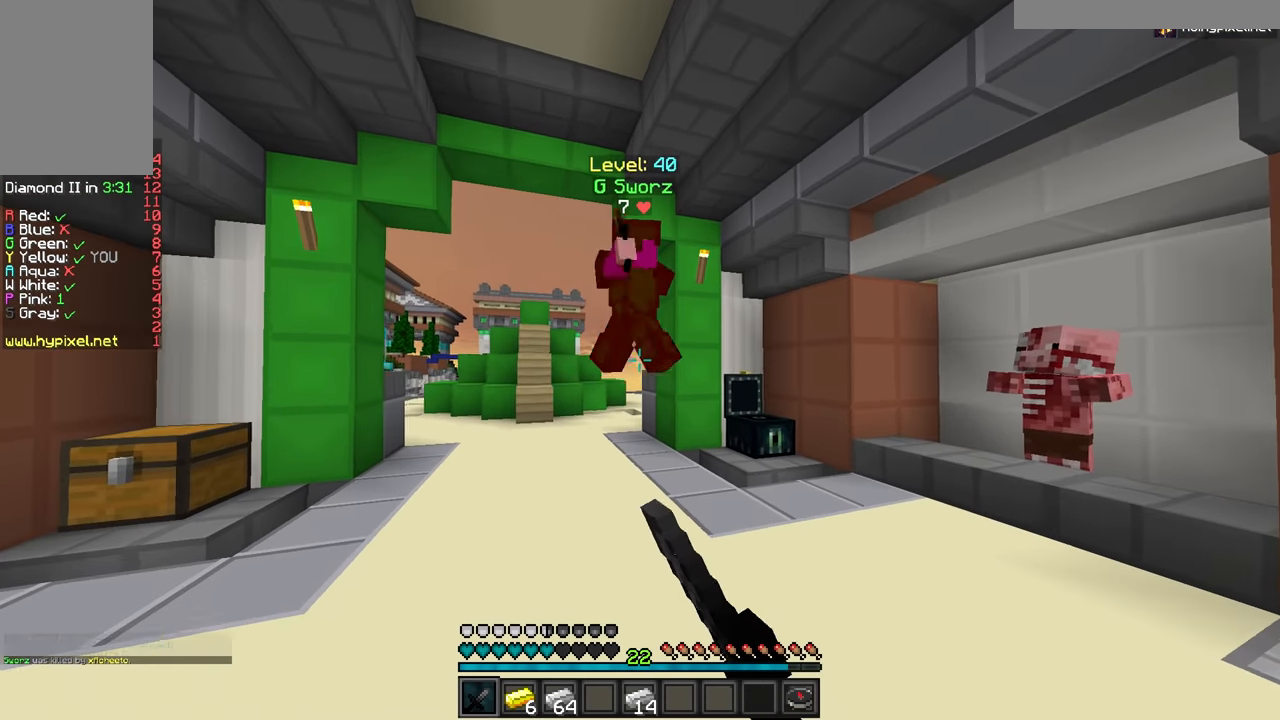
{"keys": ["d"], "mouse": ["left"], "events": [[350, "d", "down"], [417, "w", "up"]]}
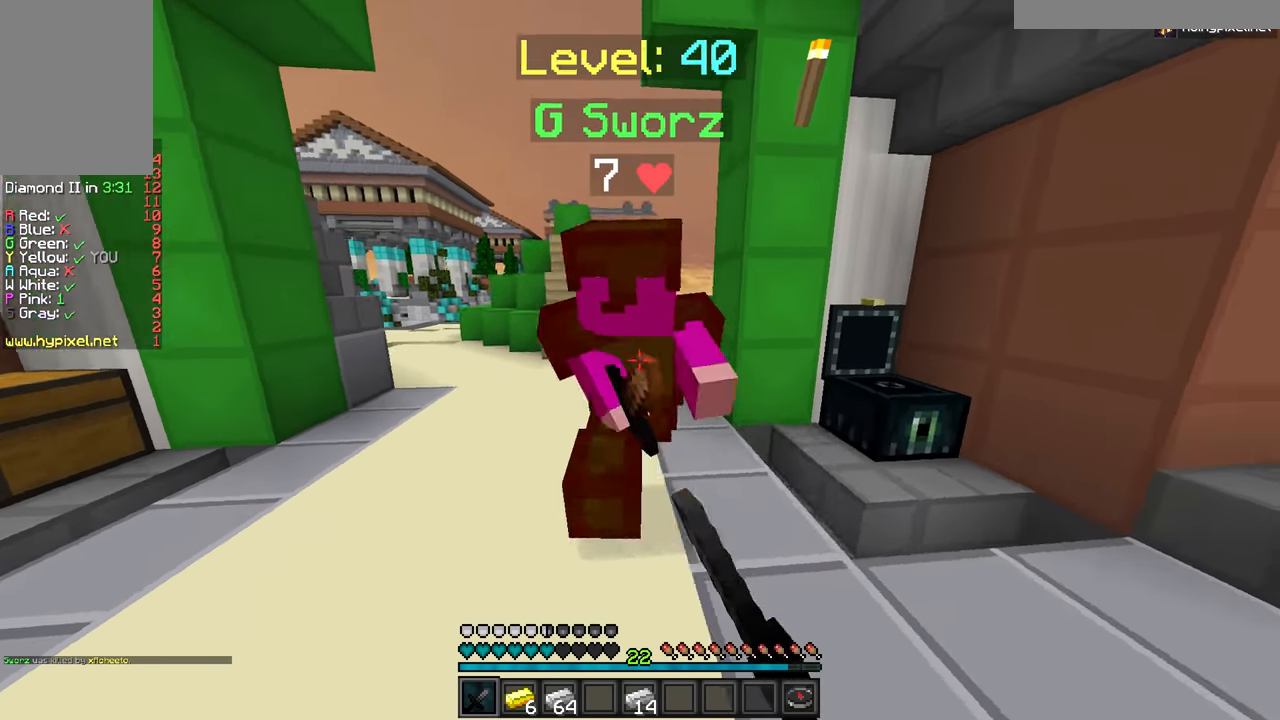
{"keys": ["s"], "mouse": [], "events": [[17, "s", "down"], [100, "s", "up"], [200, "w", "down"], [284, "d", "up"], [400, "w", "up"], [451, "s", "down"], [484, "mouse_left", "up"]]}
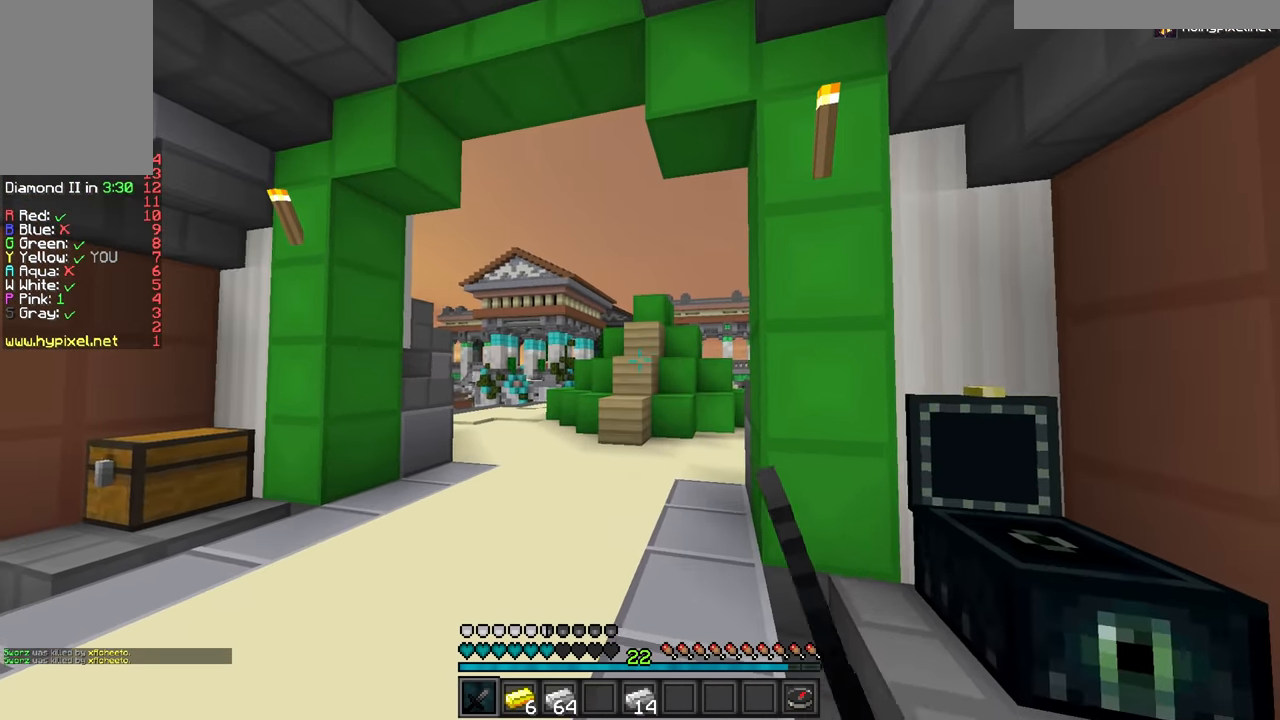
{"keys": ["w"], "mouse": [], "events": [[50, "s", "up"], [116, "w", "down"], [317, "a", "down"], [483, "a", "up"]]}
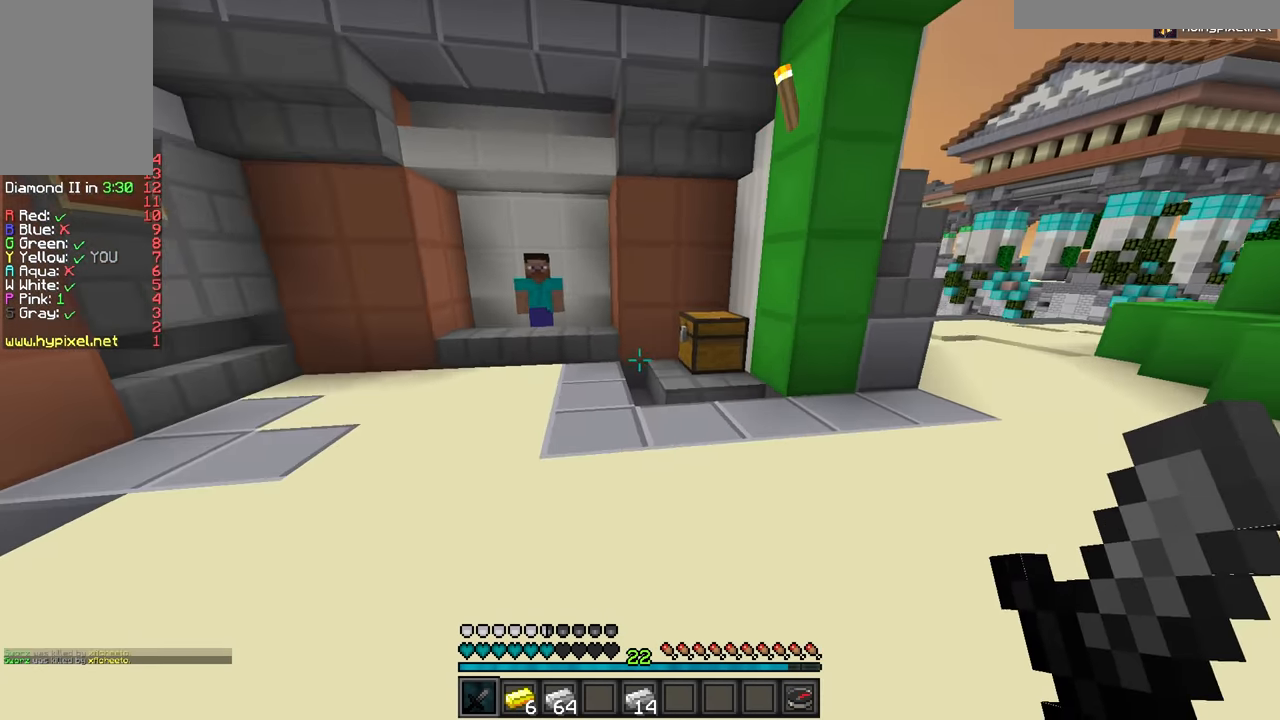
{"keys": ["w"], "mouse": [], "events": [[334, "a", "down"], [484, "a", "up"]]}
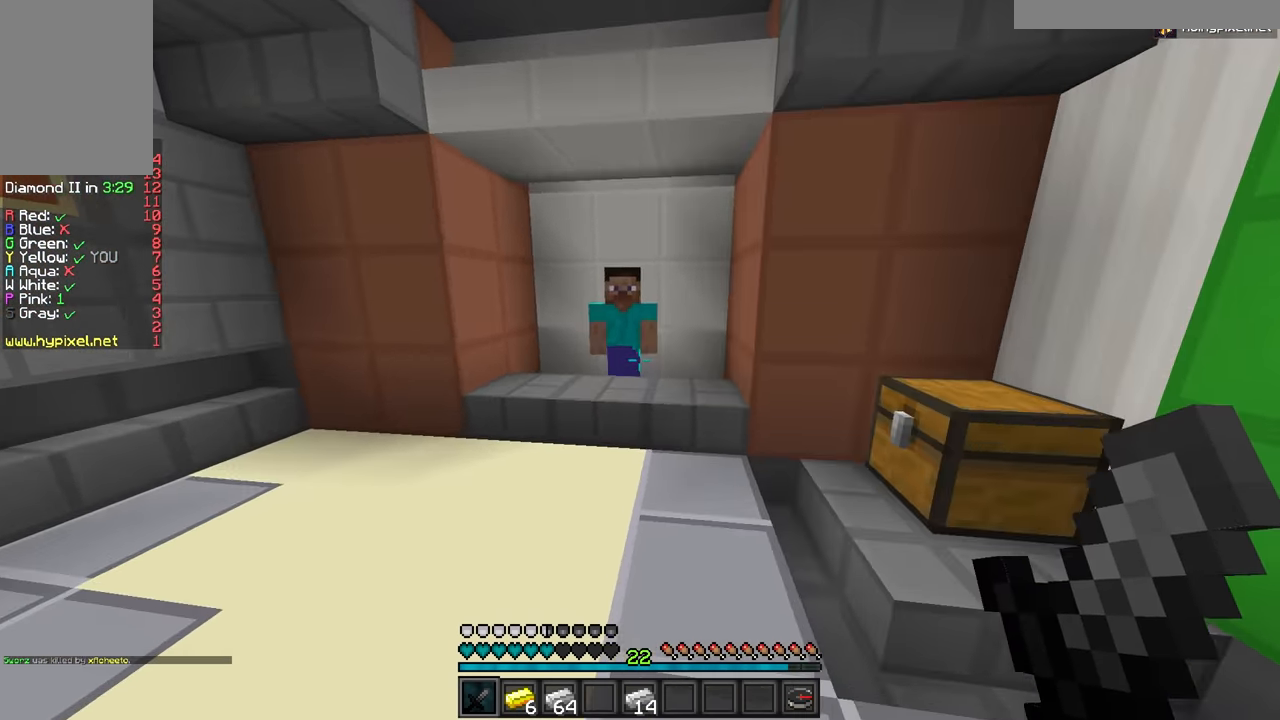
{"keys": [], "mouse": [], "events": [[300, "mouse_right", "down"], [350, "mouse_right", "up"], [367, "w", "up"]]}
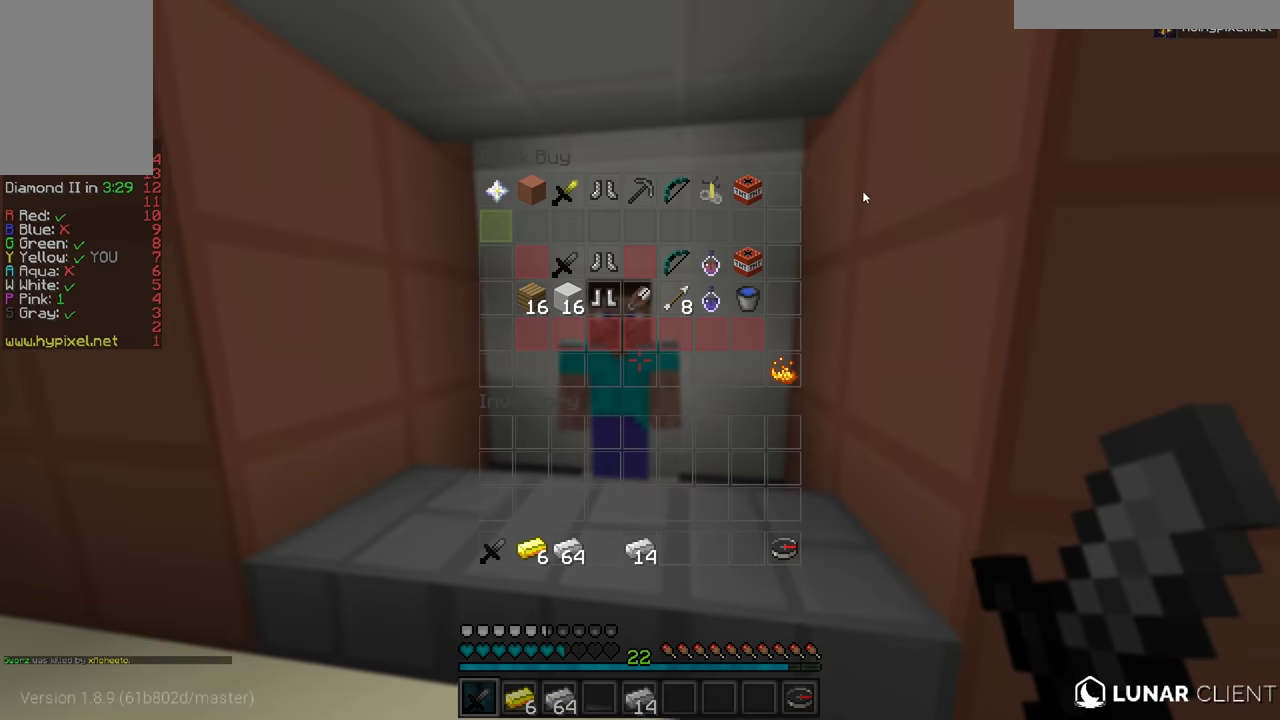
{"keys": [], "mouse": [], "events": []}
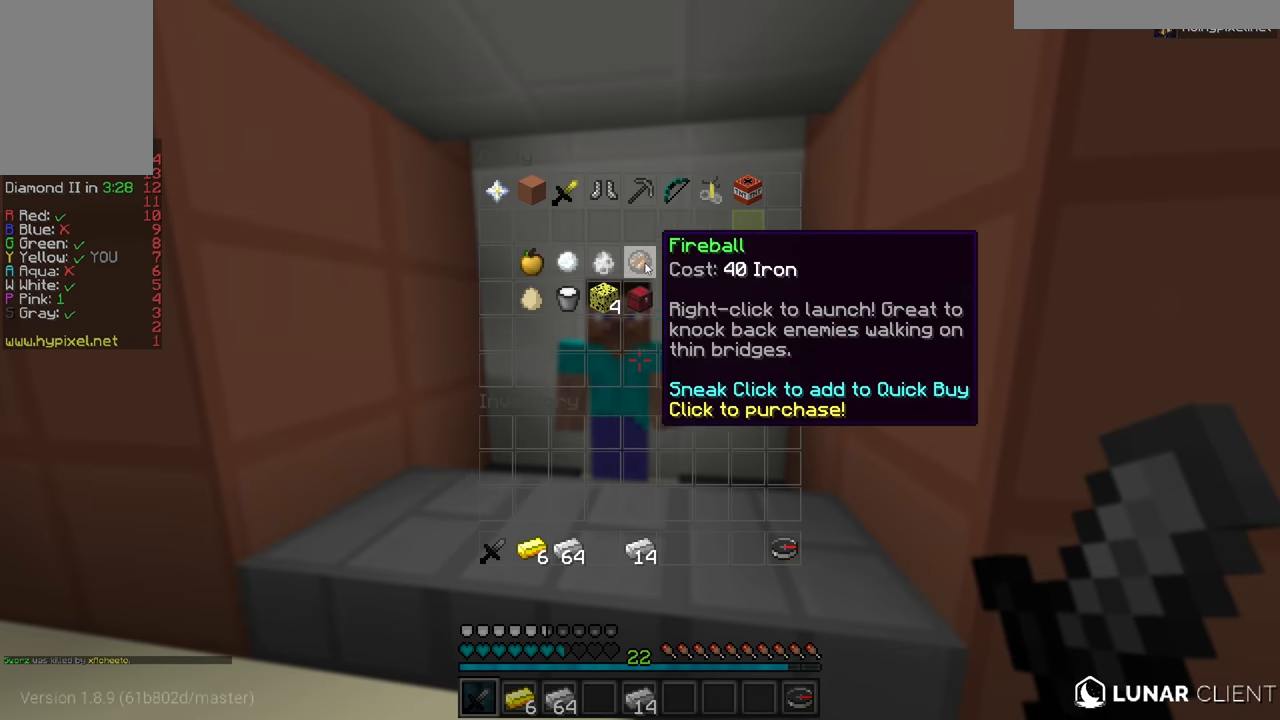
{"keys": [], "mouse": [], "events": []}
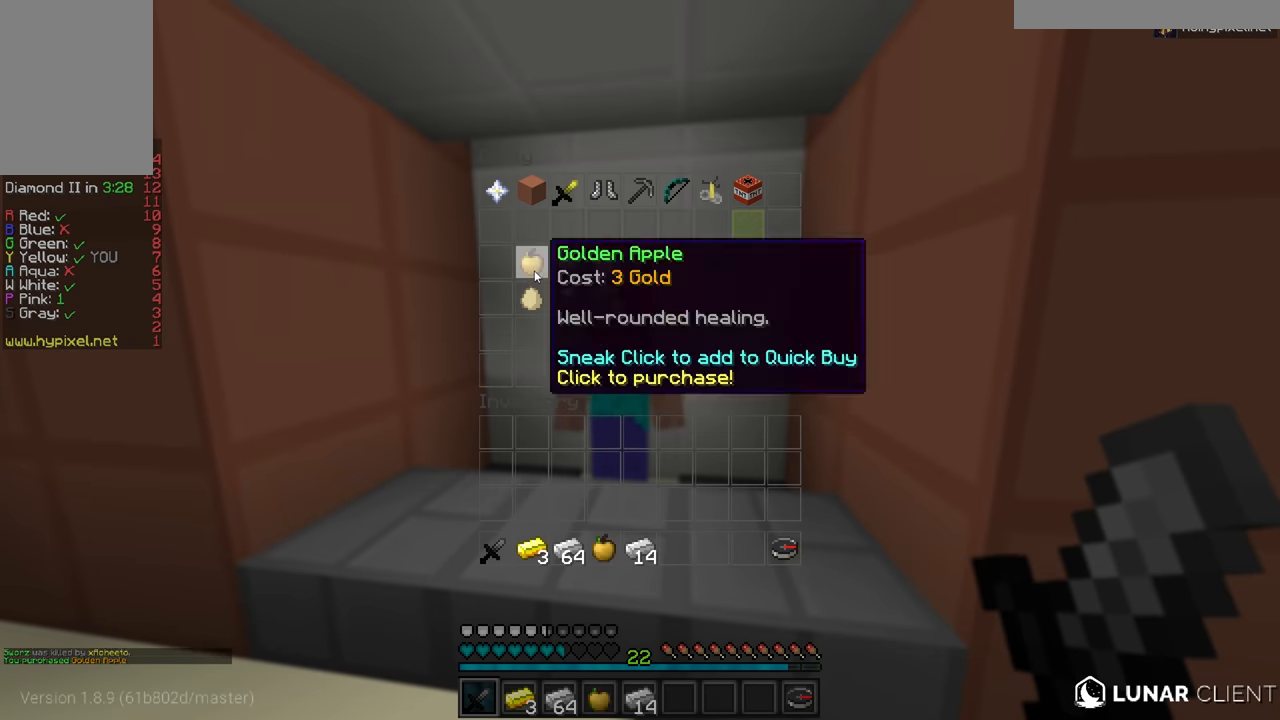
{"keys": ["a", "w"], "mouse": [], "events": [[150, "a", "down"], [200, "w", "down"]]}
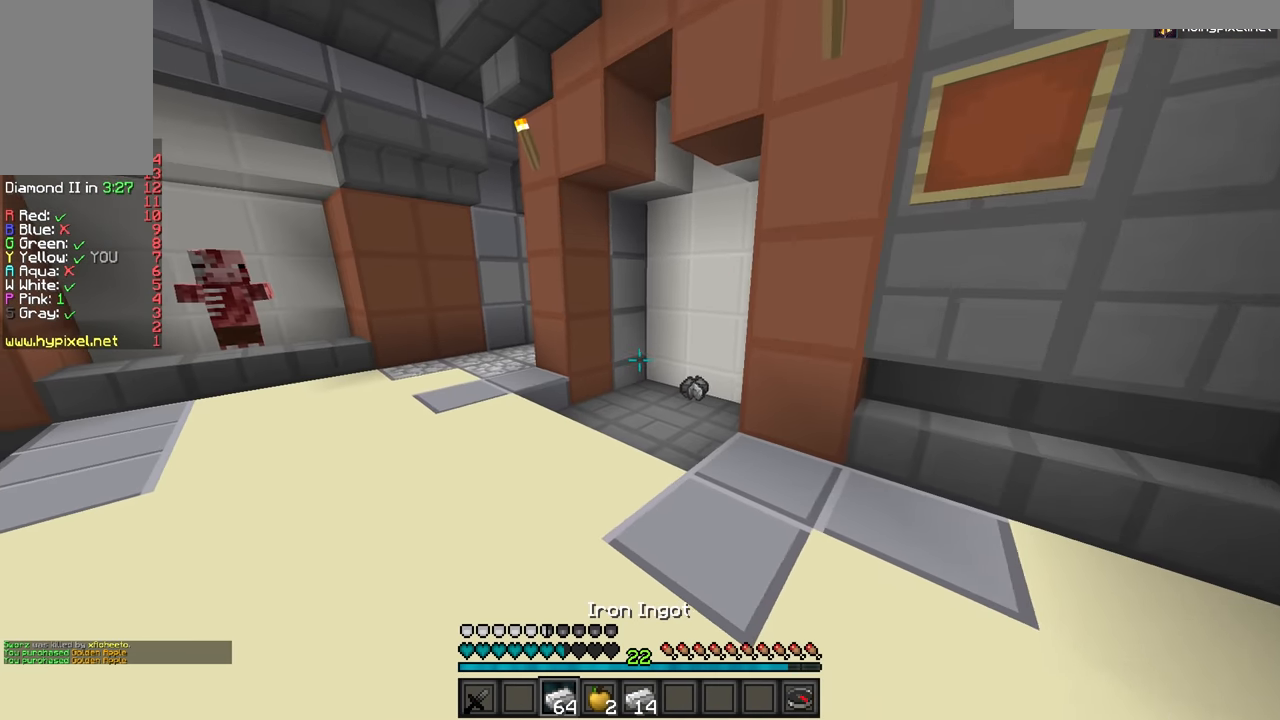
{"keys": ["w"], "mouse": [], "events": [[184, "a", "up"]]}